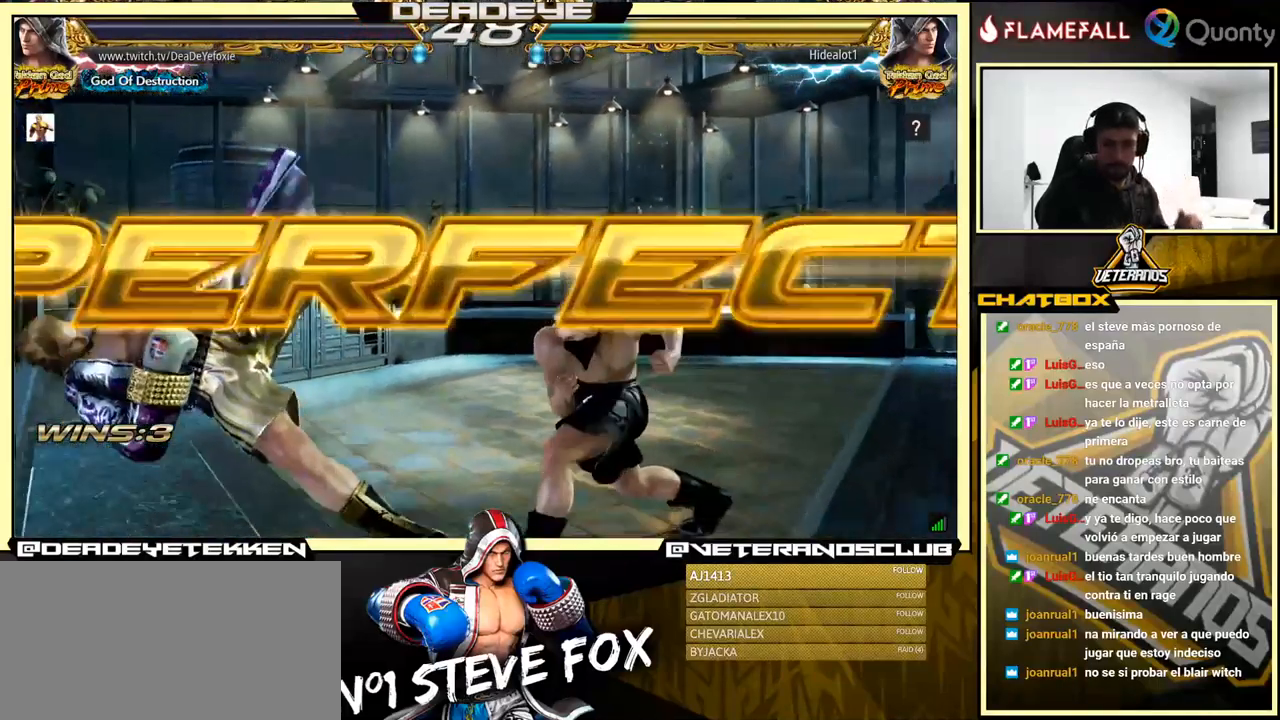
Gameplay with a controller (arcade stick); each line is a JSON object with the inputs held at the frame after it. "events" lists button and stick changes between this image and that frame as [ms after this image, input, new state], when the widget could be followed in between. Not read: L3 R3.
{"buttons": [], "left_stick": "center", "events": []}
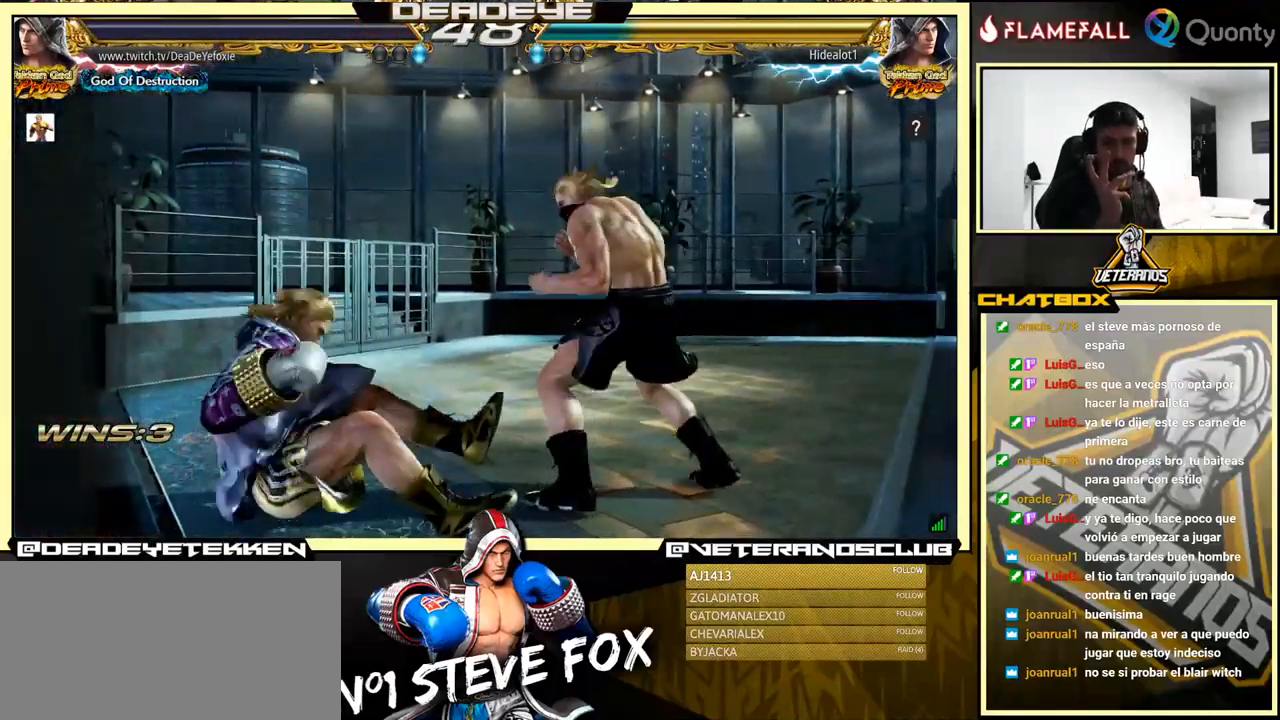
{"buttons": [], "left_stick": "center", "events": []}
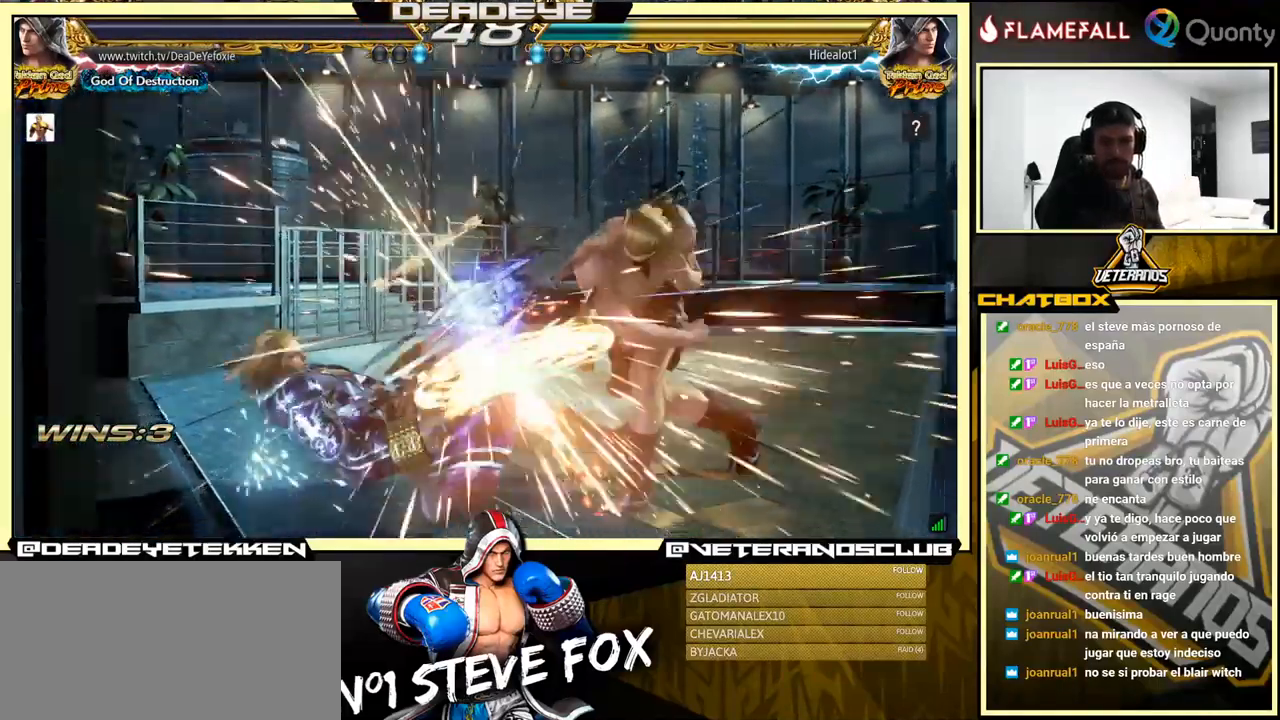
{"buttons": [], "left_stick": "down", "events": [[100, "CROSS", "down"], [117, "CROSS", "up"], [317, "left_stick", "down"]]}
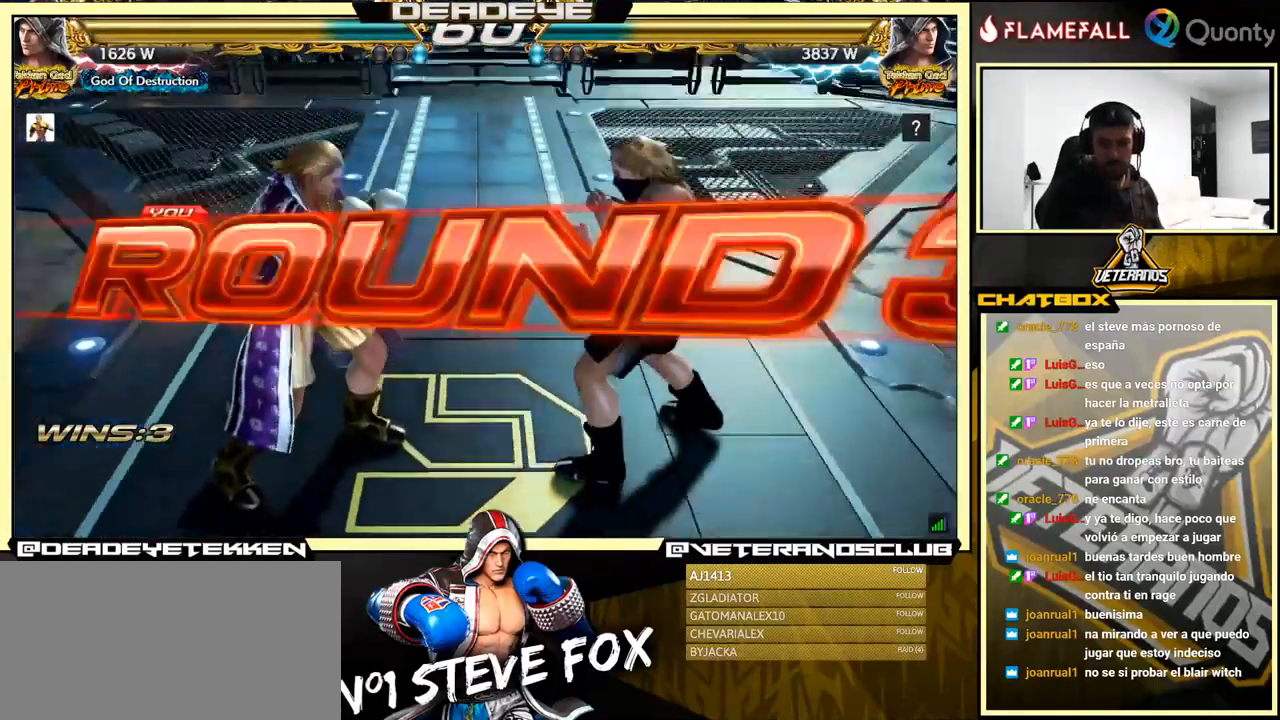
{"buttons": [], "left_stick": "center", "events": [[117, "left_stick", "center"], [400, "left_stick", "down"], [467, "left_stick", "center"]]}
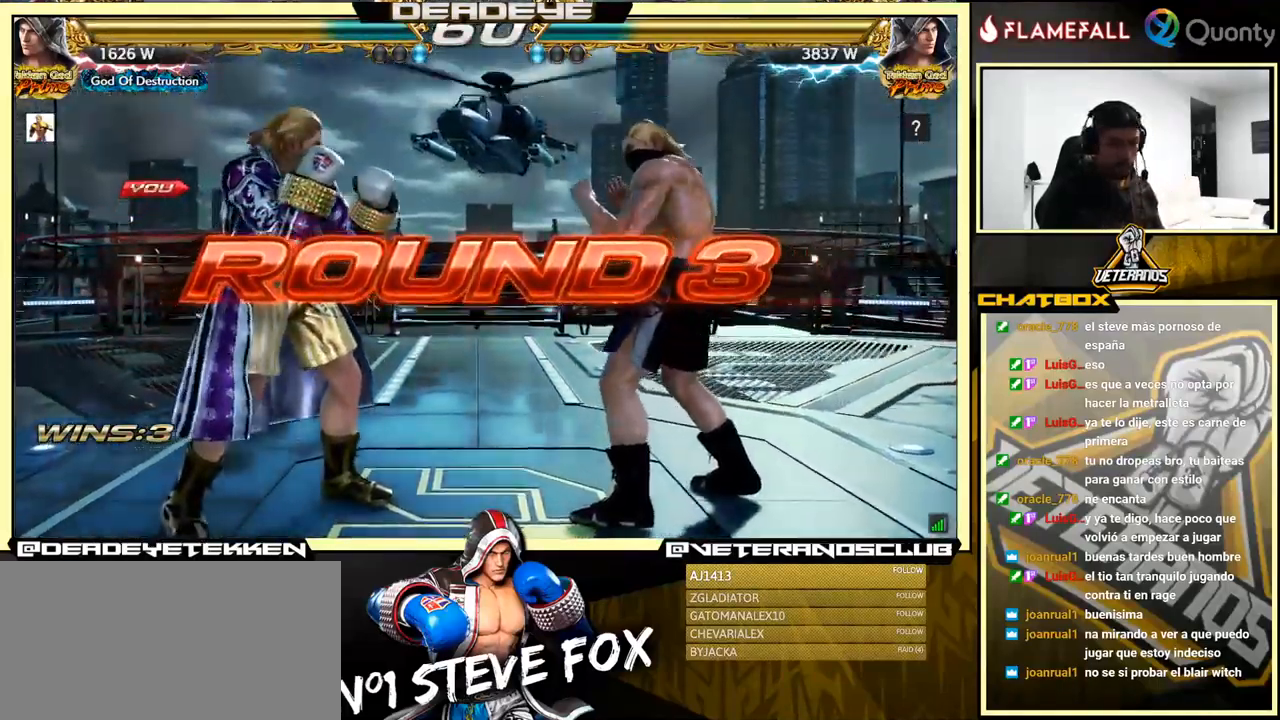
{"buttons": [], "left_stick": "center", "events": []}
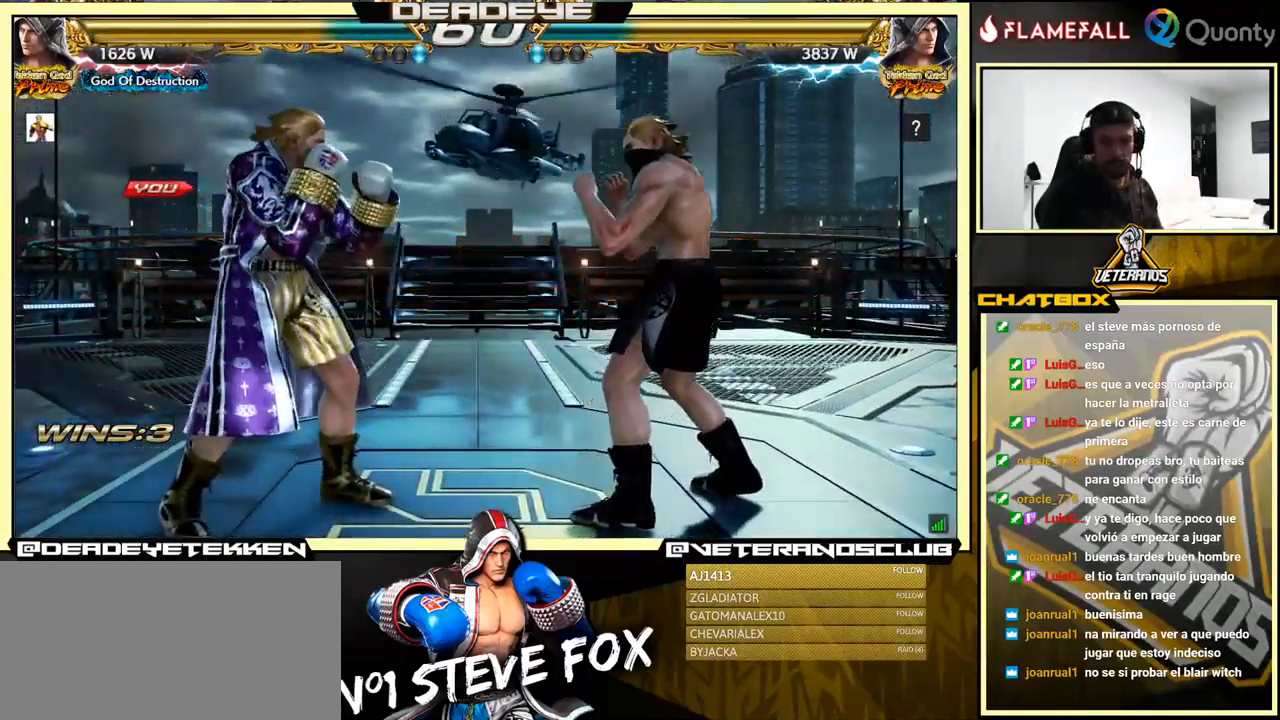
{"buttons": [], "left_stick": "center", "events": []}
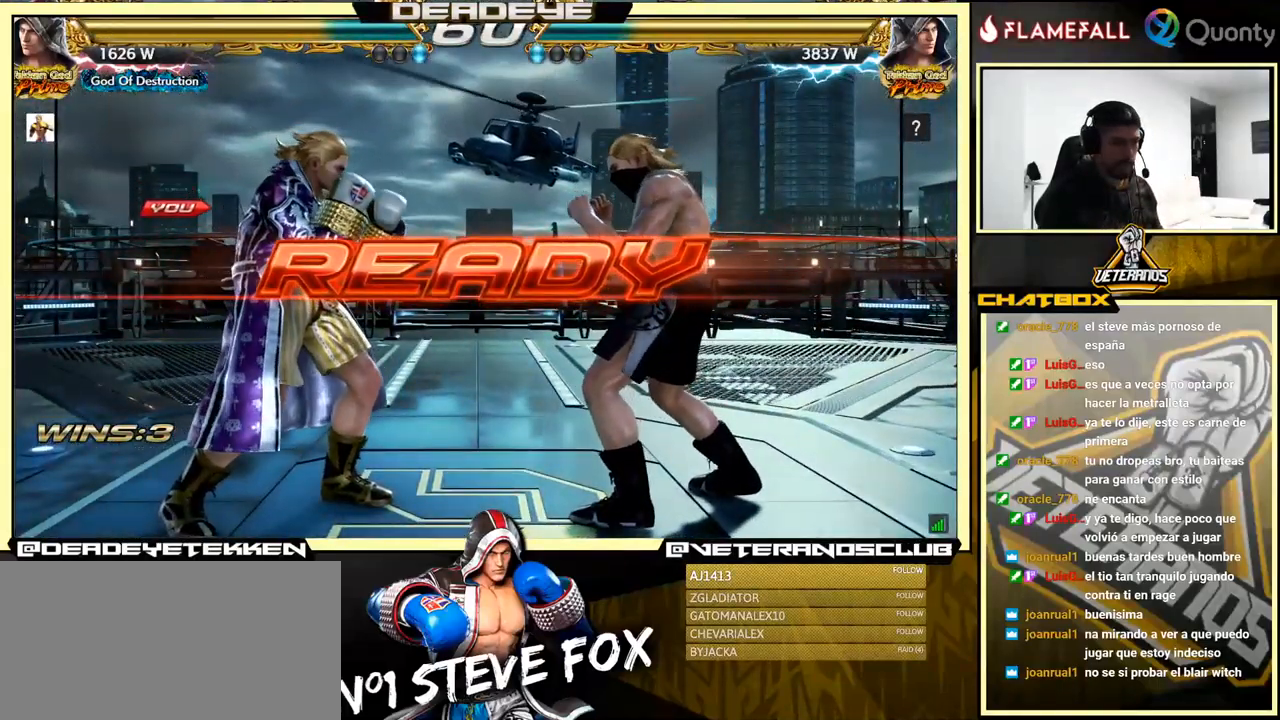
{"buttons": [], "left_stick": "center", "events": [[84, "left_stick", "left"], [184, "left_stick", "center"]]}
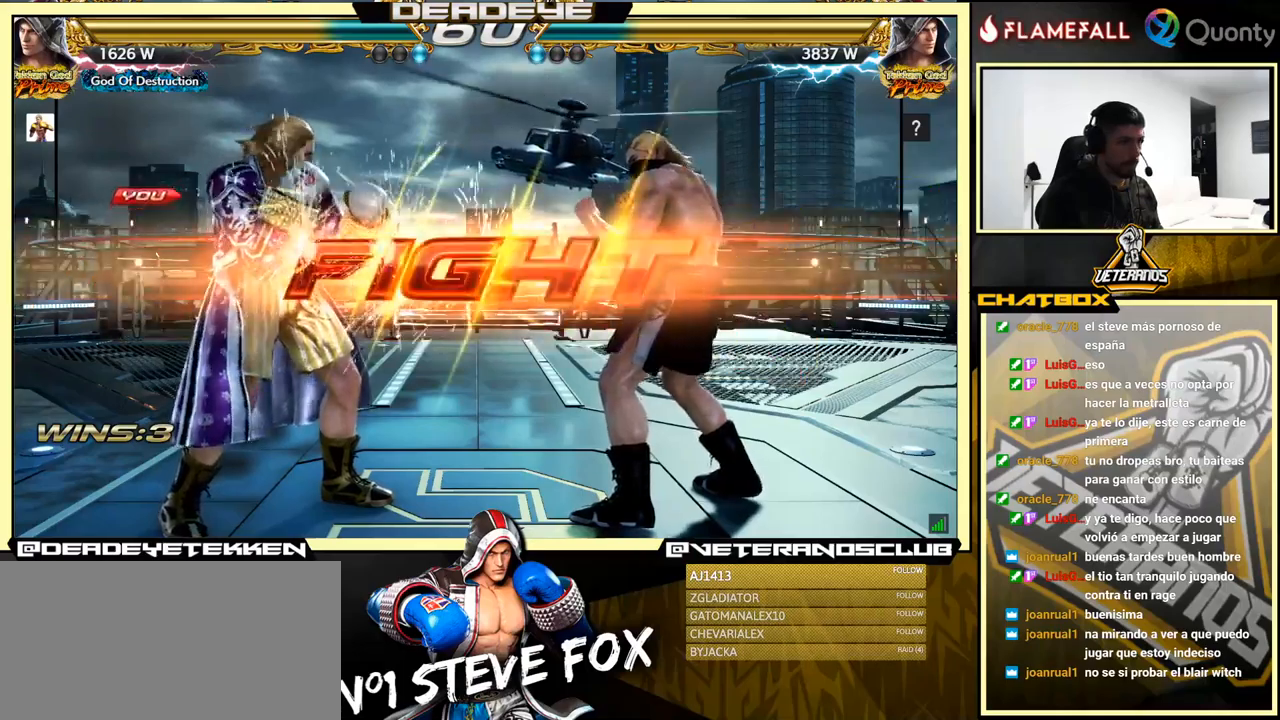
{"buttons": ["TRIANGLE"], "left_stick": "down", "events": [[416, "left_stick", "down"], [433, "TRIANGLE", "down"]]}
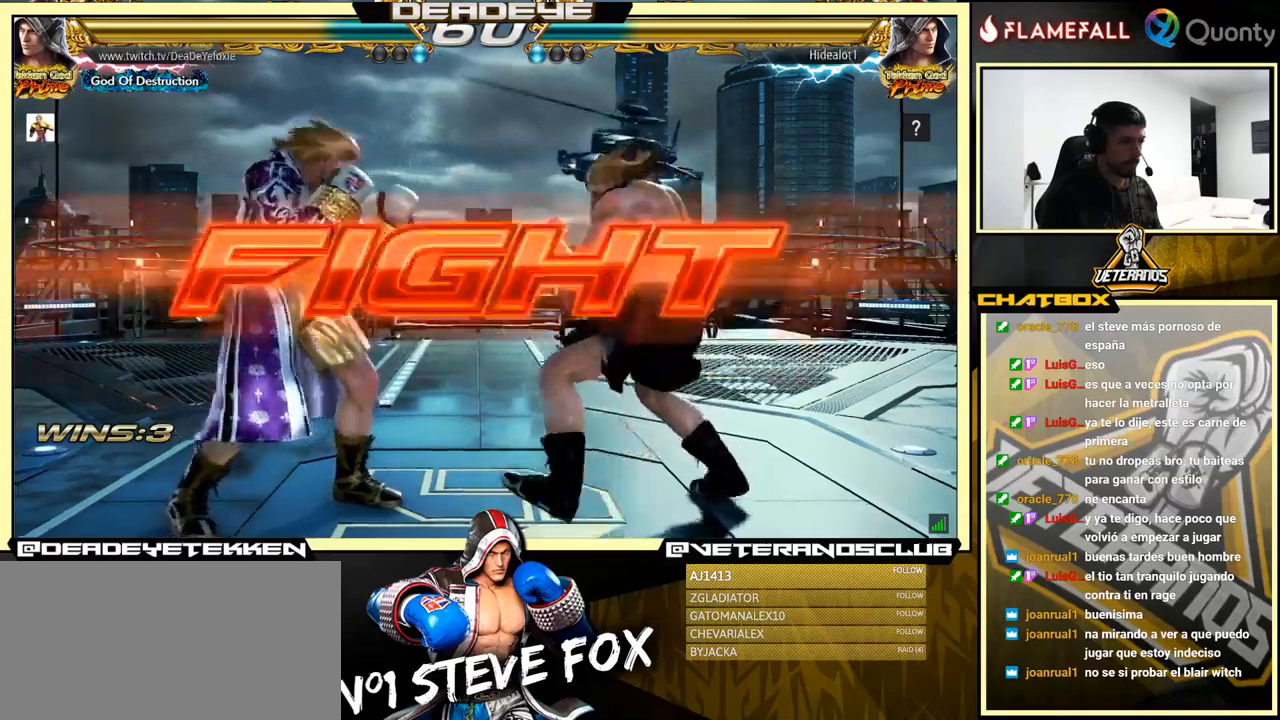
{"buttons": [], "left_stick": "left", "events": [[50, "SQUARE", "down"], [83, "left_stick", "right"], [100, "TRIANGLE", "up"], [133, "SQUARE", "up"], [316, "CROSS", "down"], [366, "CROSS", "up"], [366, "left_stick", "center"], [416, "left_stick", "left"]]}
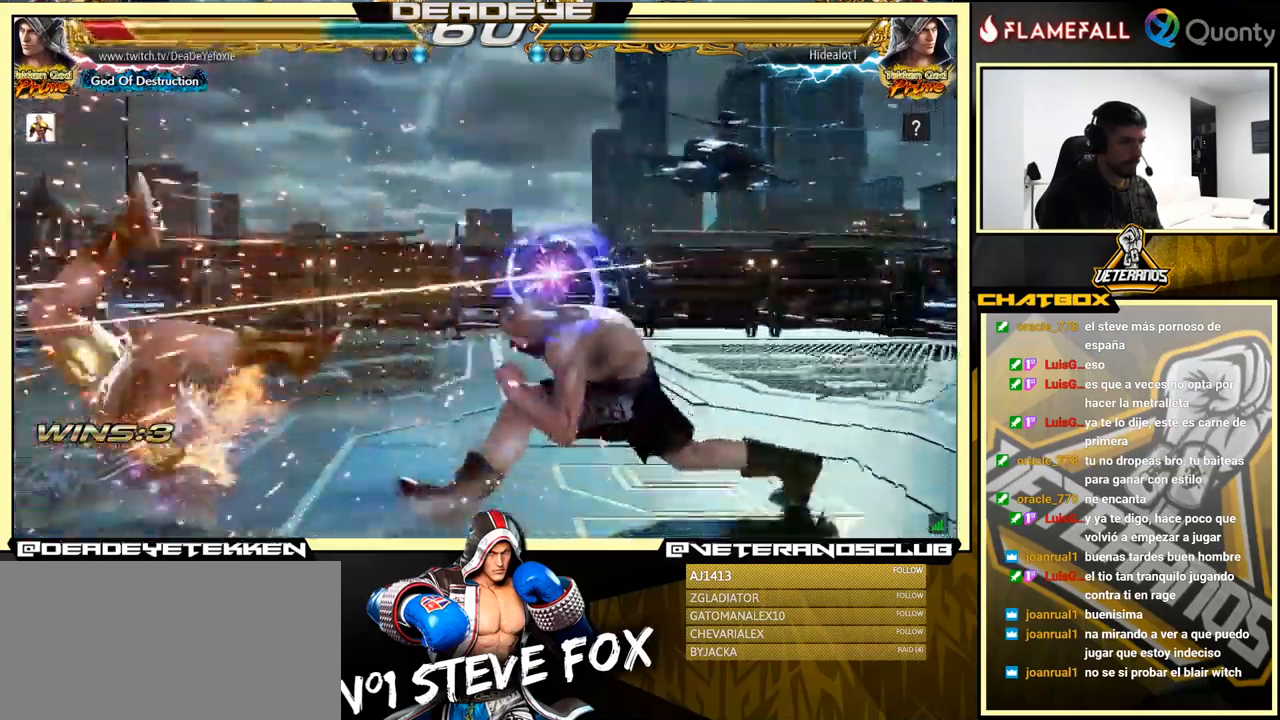
{"buttons": ["SQUARE"], "left_stick": "center", "events": [[150, "SQUARE", "down"], [150, "left_stick", "center"], [166, "SQUARE", "up"], [283, "SQUARE", "down"], [350, "SQUARE", "up"], [366, "SQUARE", "down"], [450, "SQUARE", "up"], [500, "SQUARE", "down"]]}
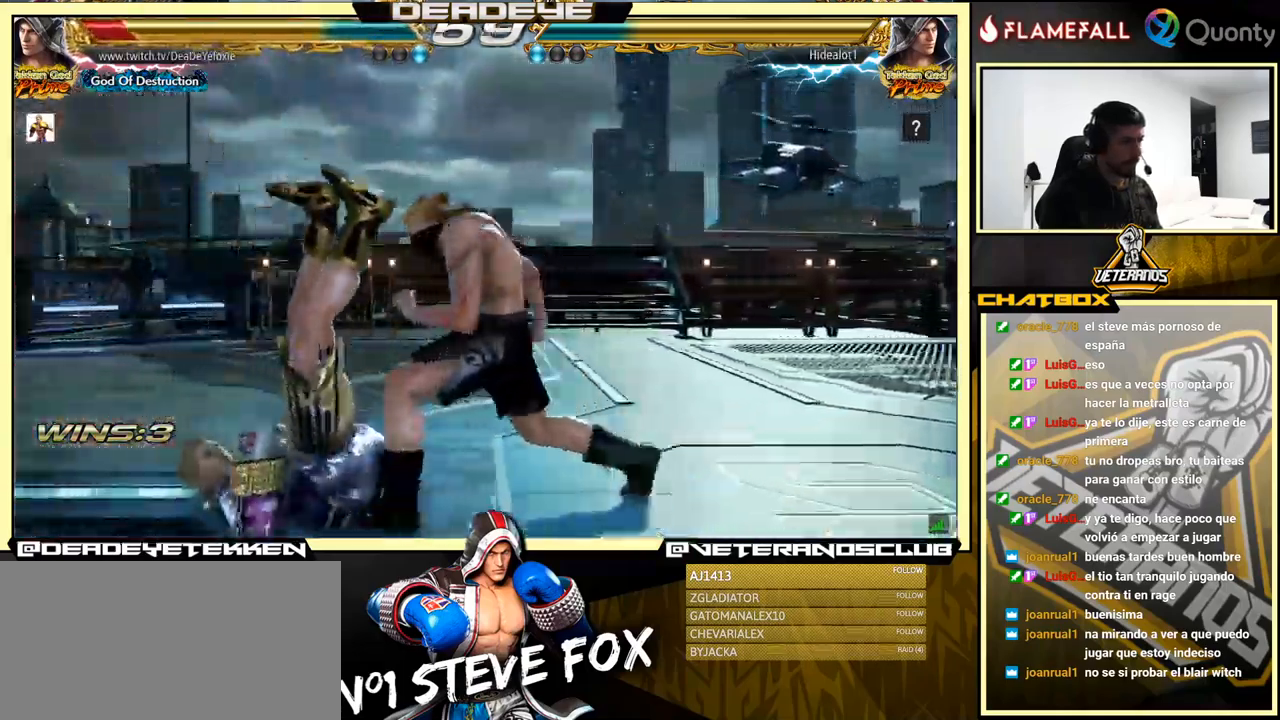
{"buttons": [], "left_stick": "center", "events": [[50, "SQUARE", "up"], [100, "SQUARE", "down"], [200, "SQUARE", "up"], [383, "SQUARE", "down"], [483, "SQUARE", "up"]]}
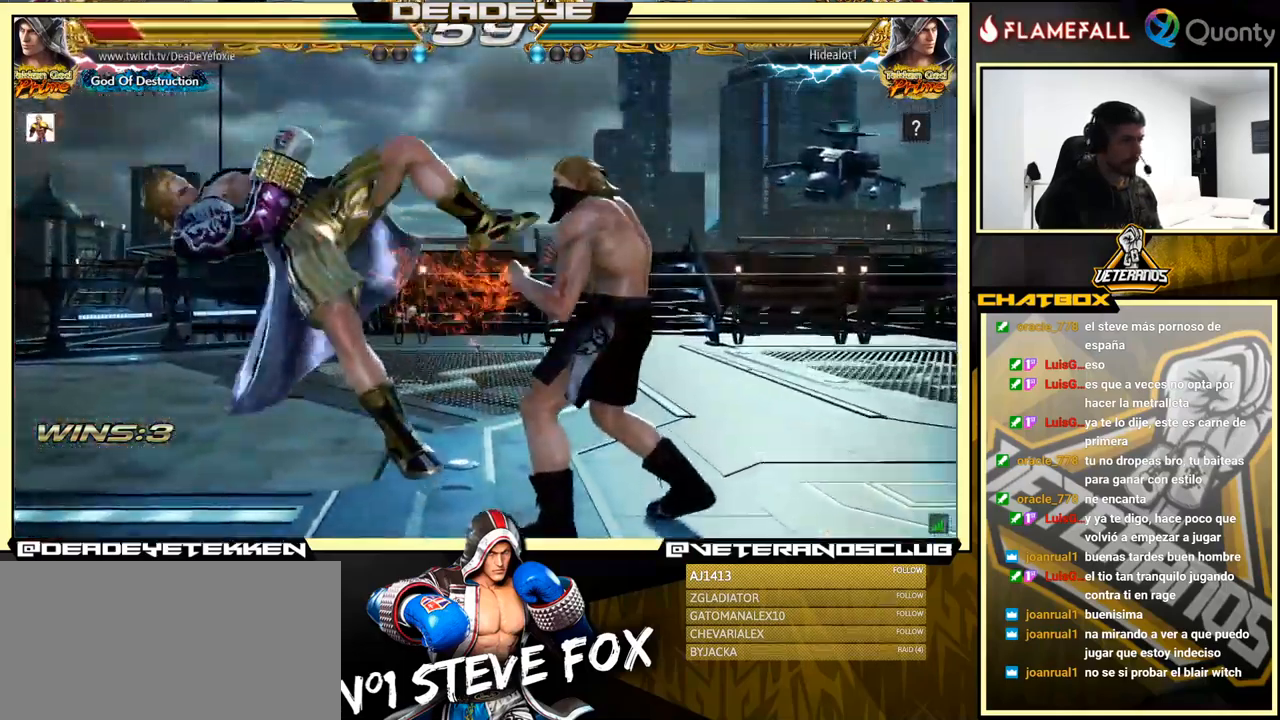
{"buttons": [], "left_stick": "center", "events": [[116, "SQUARE", "down"], [166, "SQUARE", "up"], [233, "SQUARE", "down"], [316, "SQUARE", "up"], [383, "SQUARE", "down"], [466, "SQUARE", "up"]]}
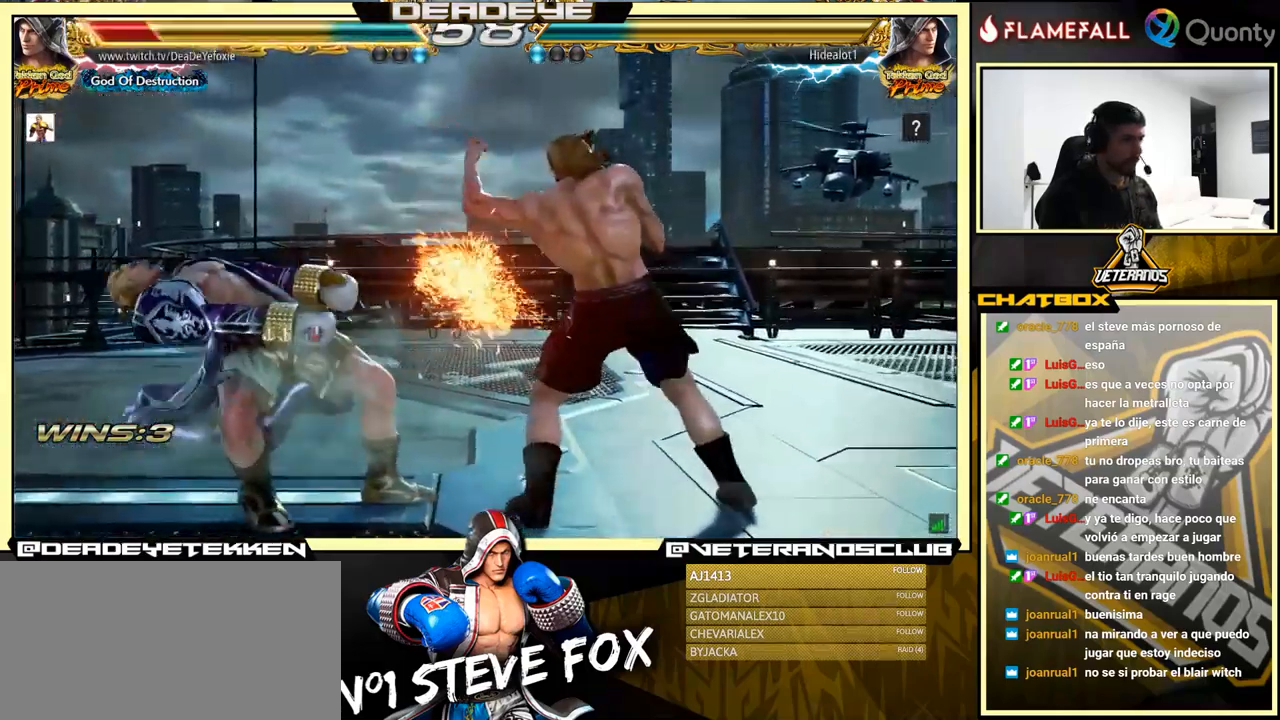
{"buttons": [], "left_stick": "center", "events": []}
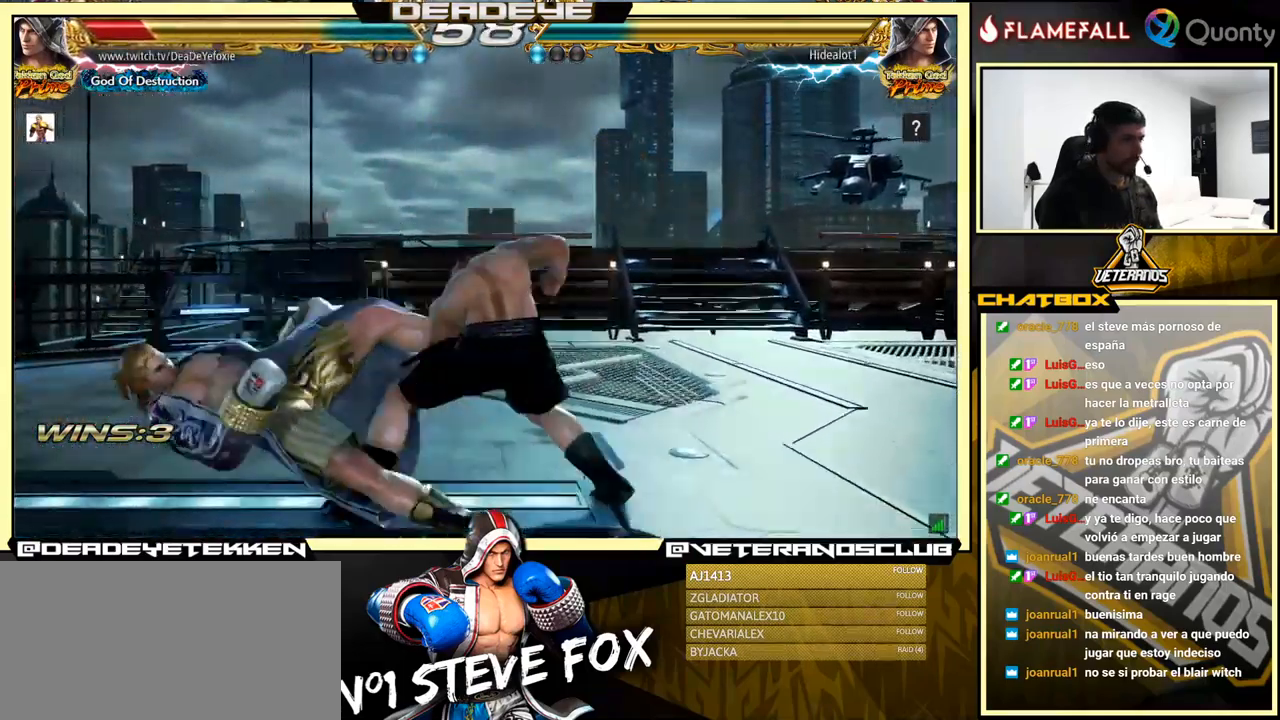
{"buttons": [], "left_stick": "center", "events": []}
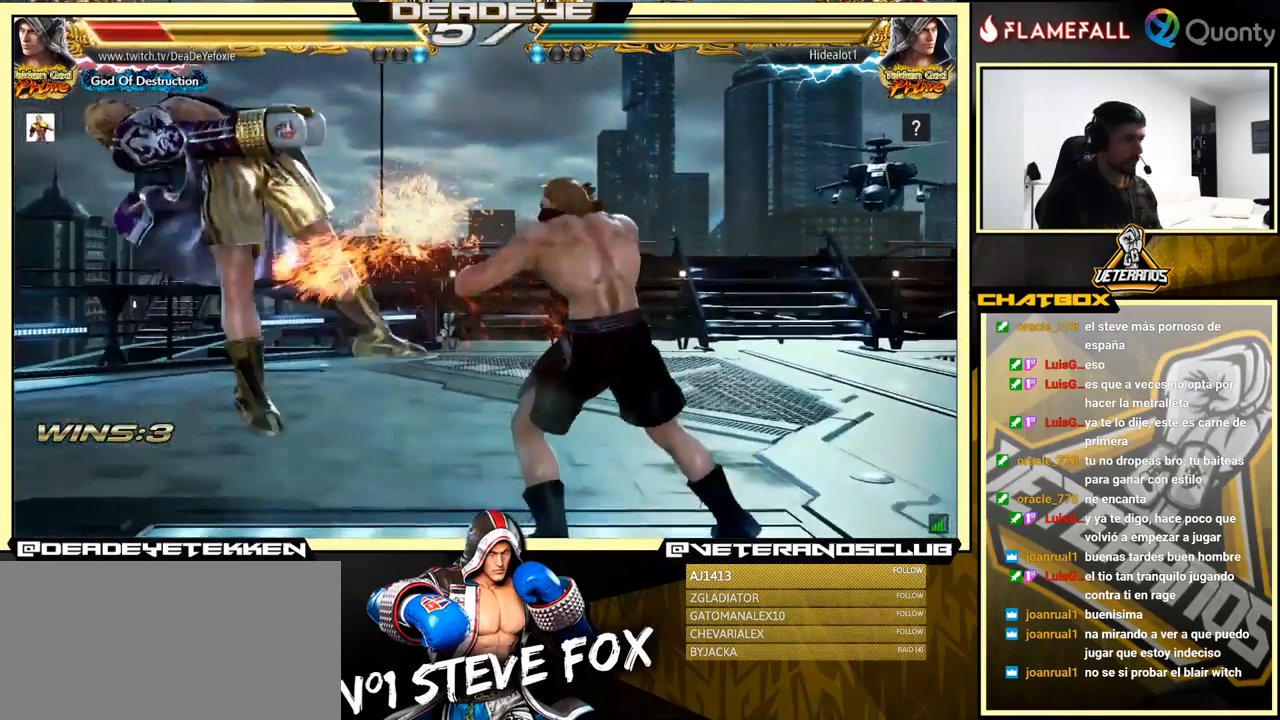
{"buttons": [], "left_stick": "center", "events": []}
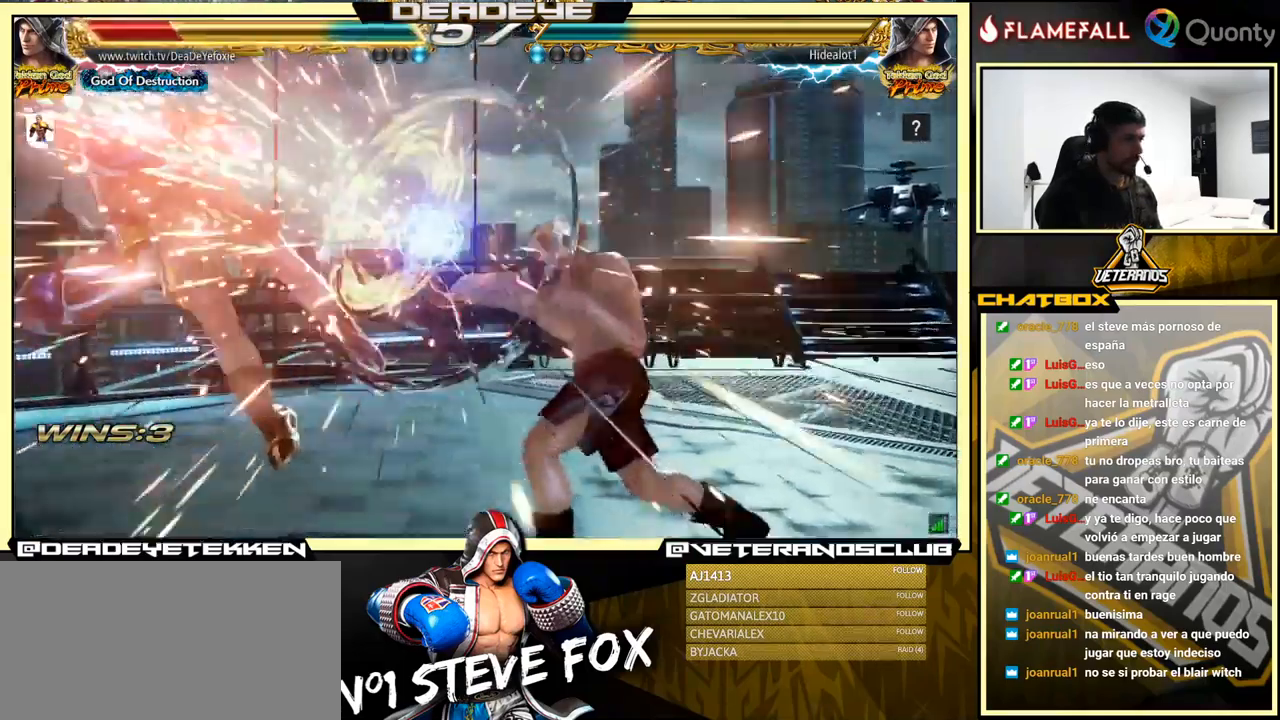
{"buttons": [], "left_stick": "center", "events": [[216, "SQUARE", "down"], [233, "SQUARE", "up"]]}
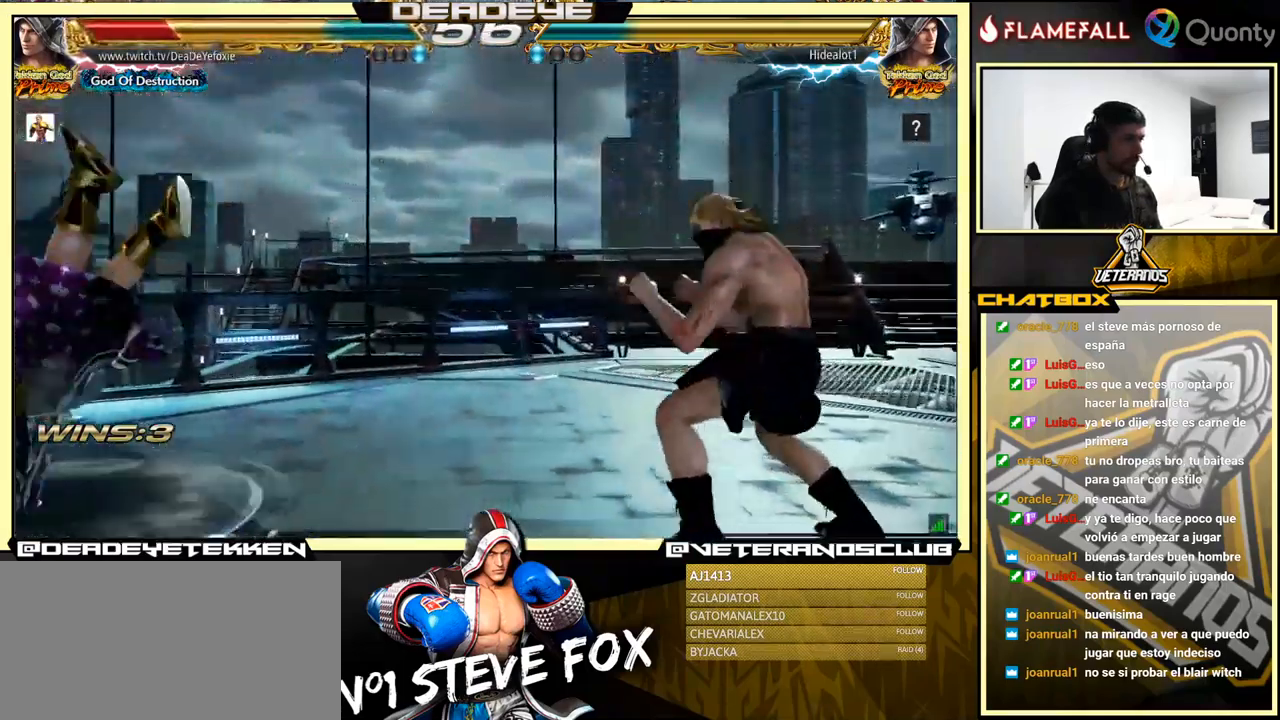
{"buttons": [], "left_stick": "center", "events": []}
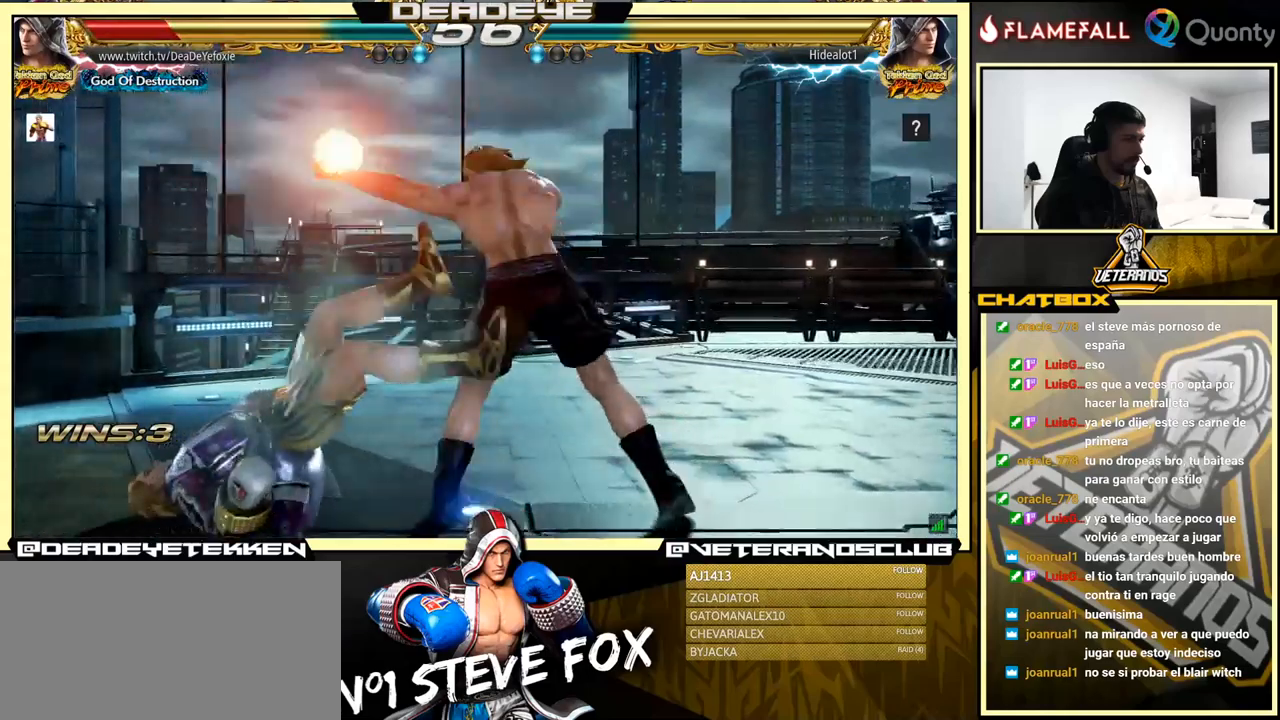
{"buttons": [], "left_stick": "center", "events": []}
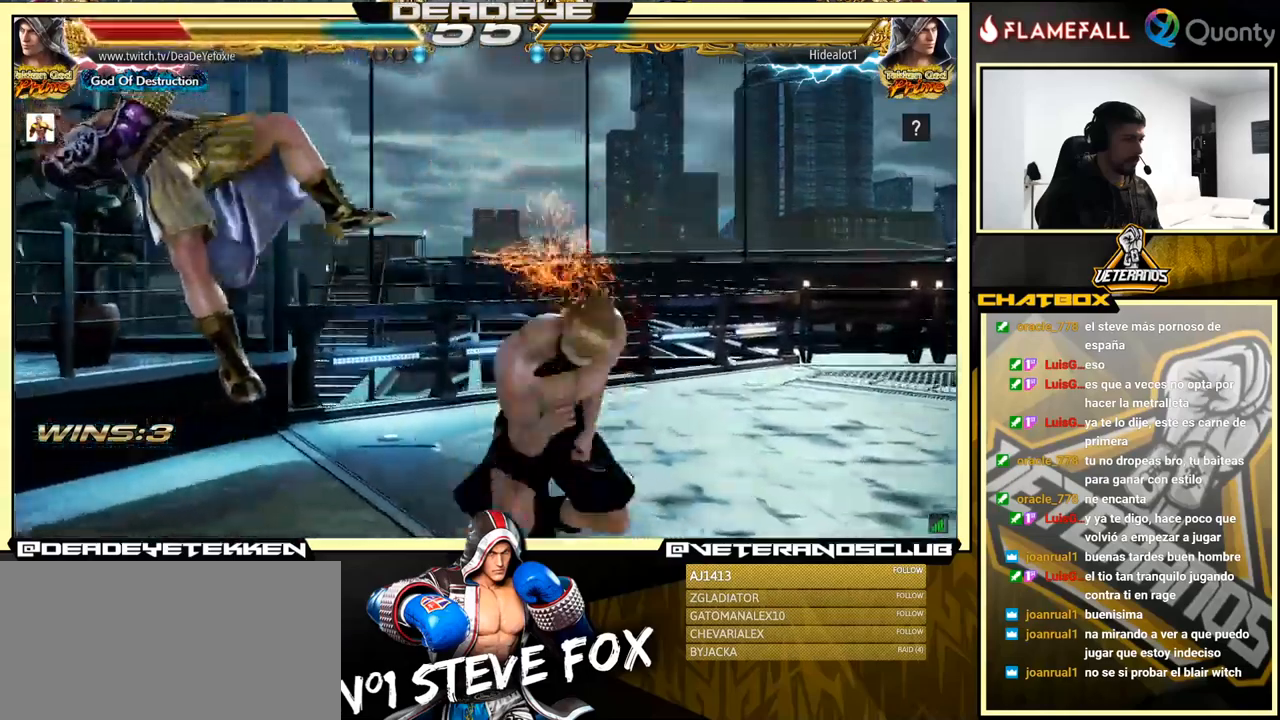
{"buttons": [], "left_stick": "center", "events": []}
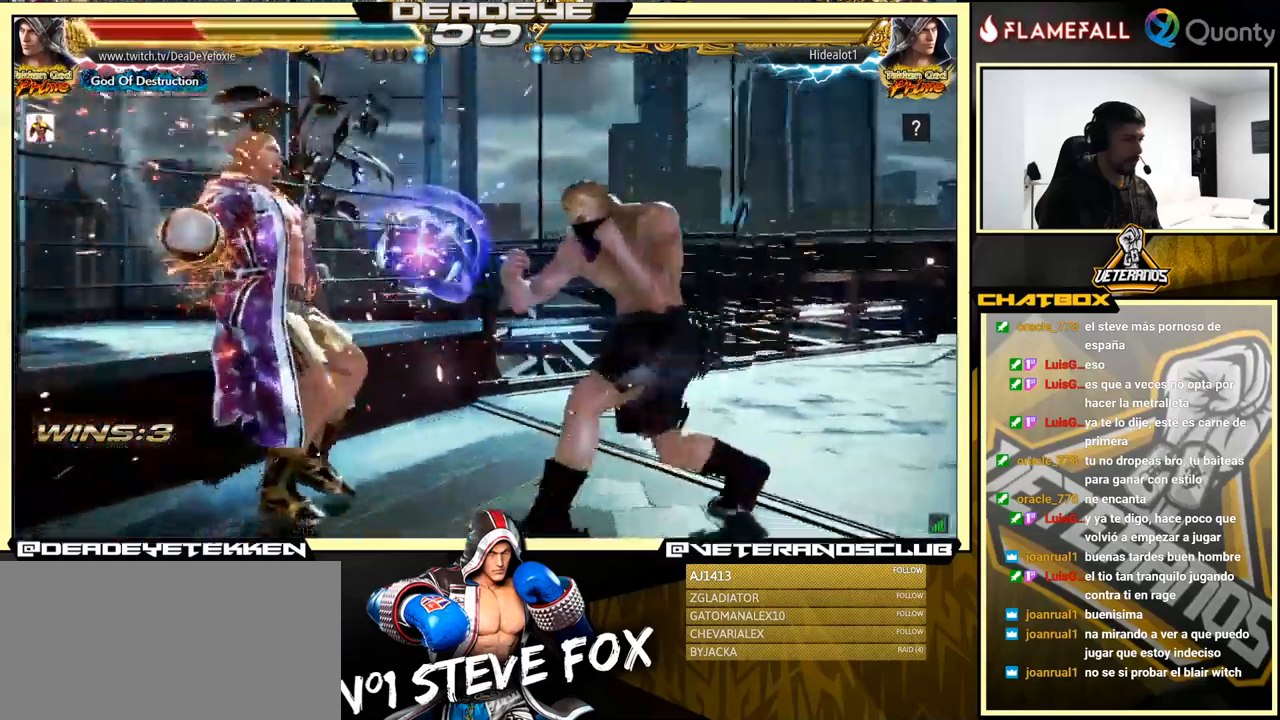
{"buttons": [], "left_stick": "center", "events": []}
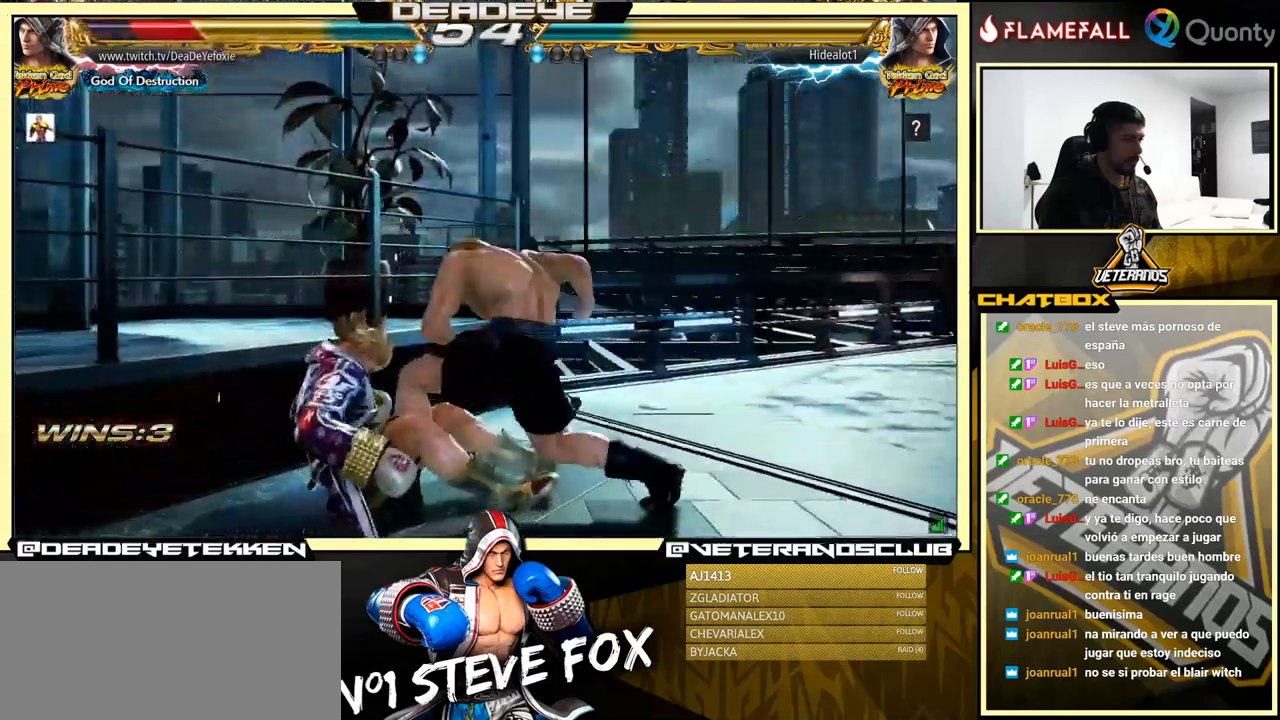
{"buttons": [], "left_stick": "center", "events": []}
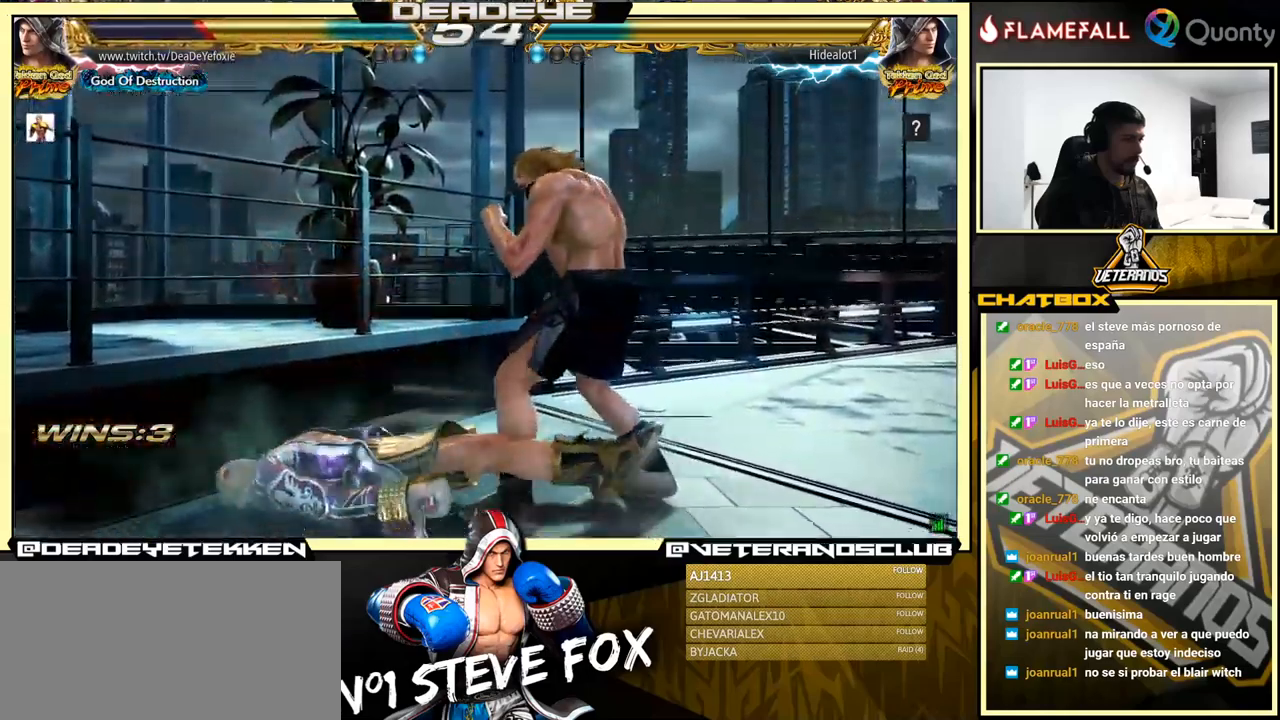
{"buttons": [], "left_stick": "center", "events": []}
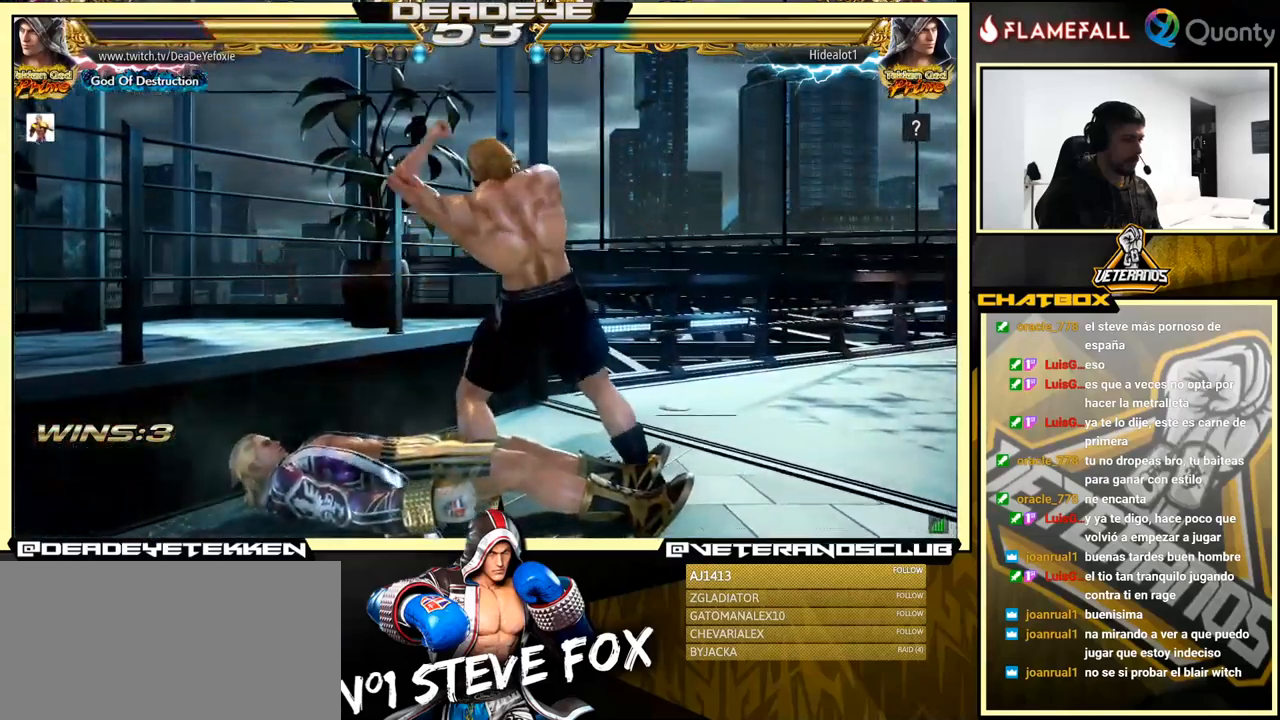
{"buttons": [], "left_stick": "center", "events": [[100, "CROSS", "down"], [217, "CROSS", "up"]]}
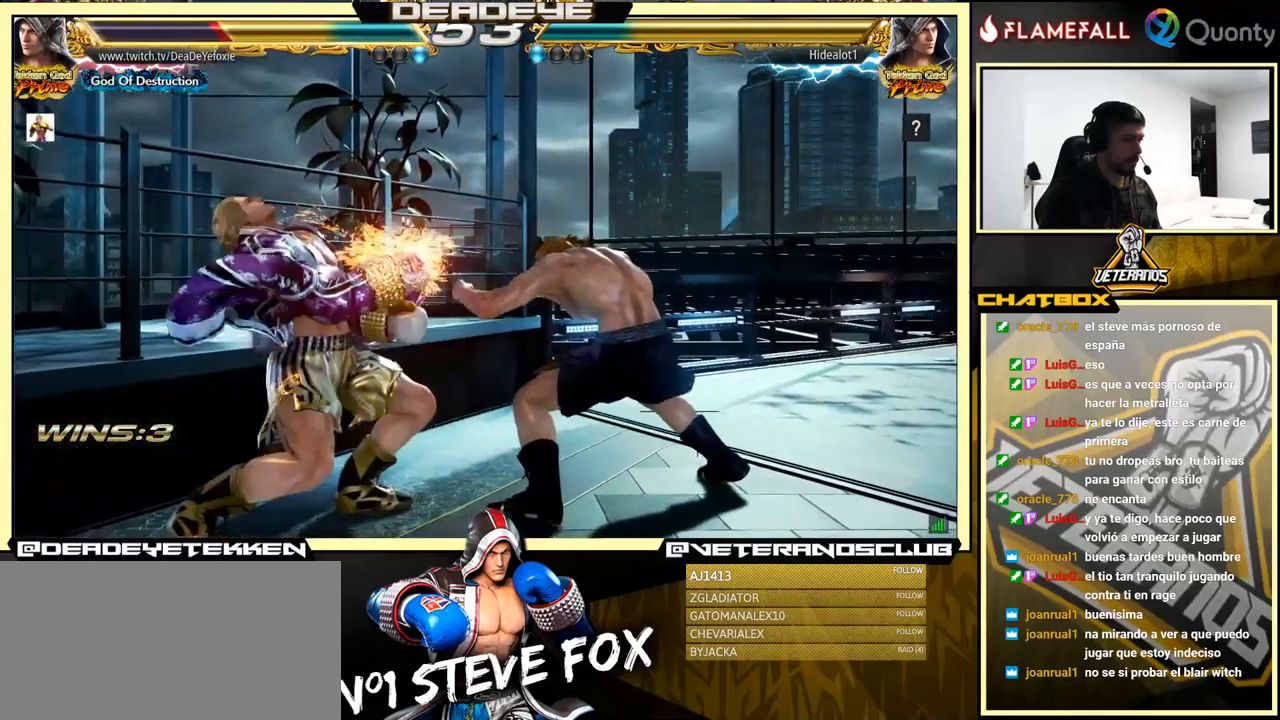
{"buttons": [], "left_stick": "left", "events": [[267, "left_stick", "left"]]}
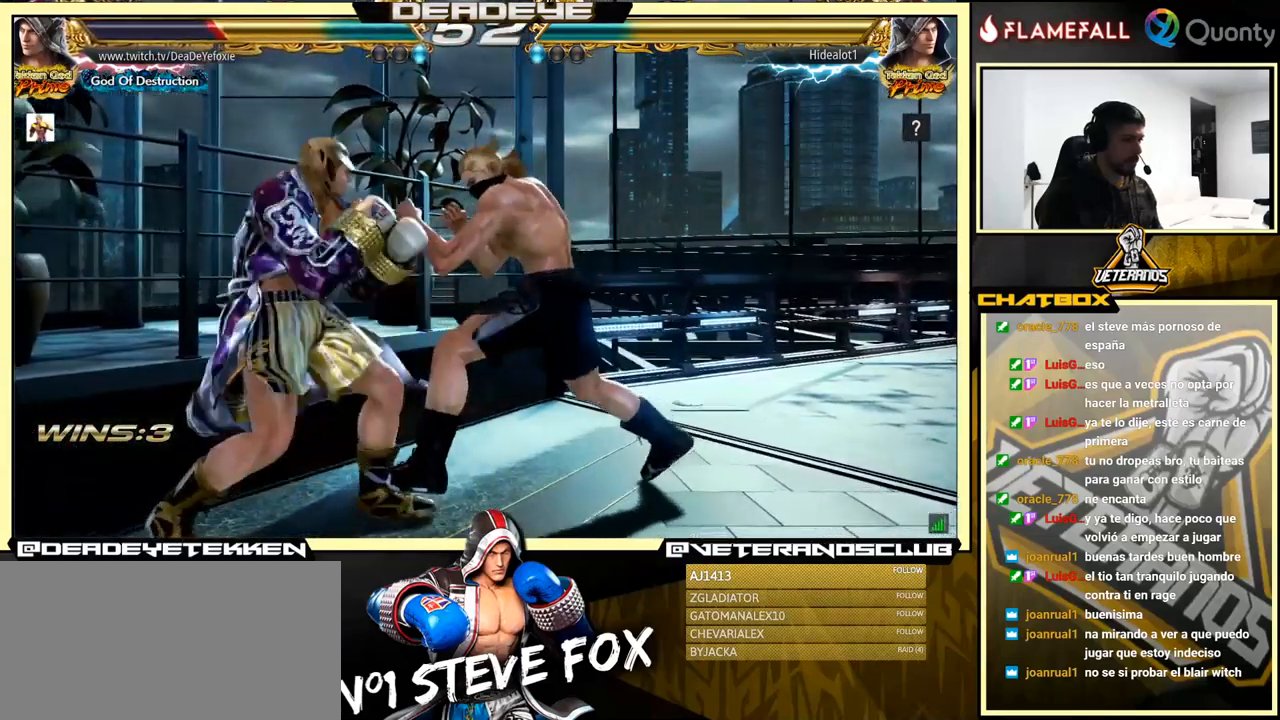
{"buttons": [], "left_stick": "center", "events": [[33, "left_stick", "down-right"], [167, "left_stick", "left"], [467, "left_stick", "center"]]}
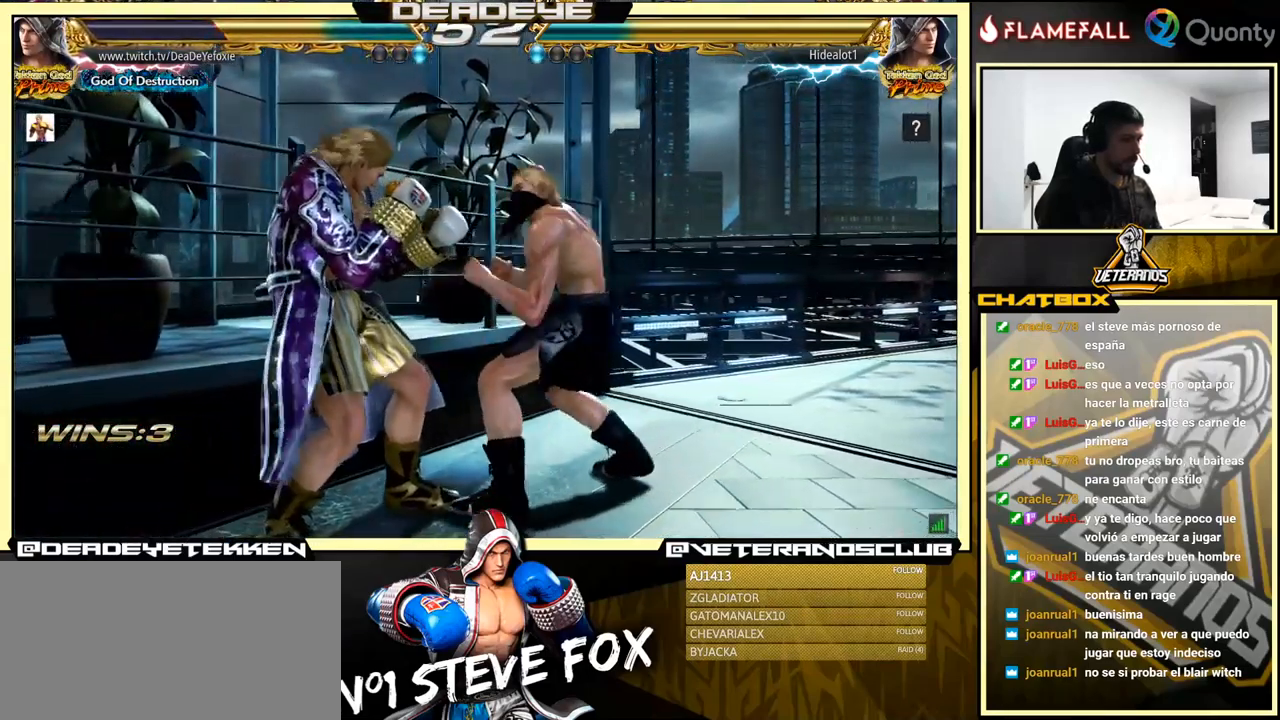
{"buttons": [], "left_stick": "left", "events": [[117, "left_stick", "left"], [233, "left_stick", "center"], [283, "left_stick", "left"]]}
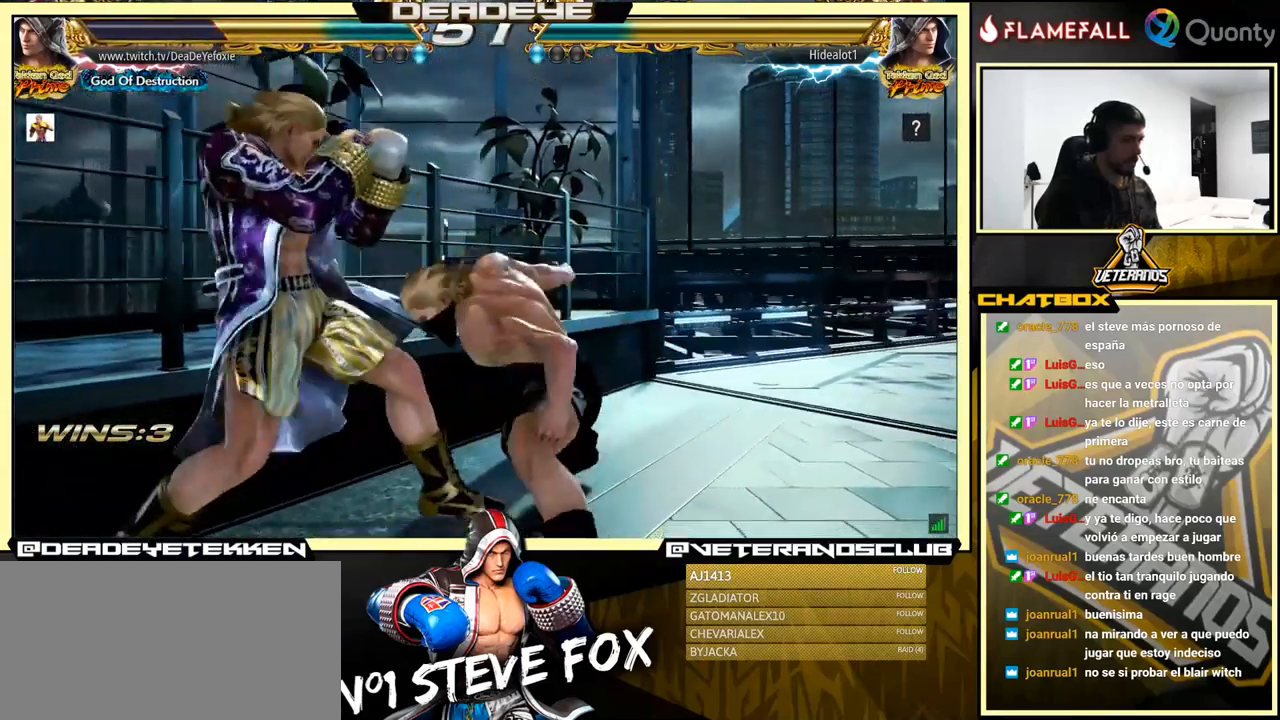
{"buttons": [], "left_stick": "center", "events": [[200, "left_stick", "down-left"], [350, "left_stick", "center"]]}
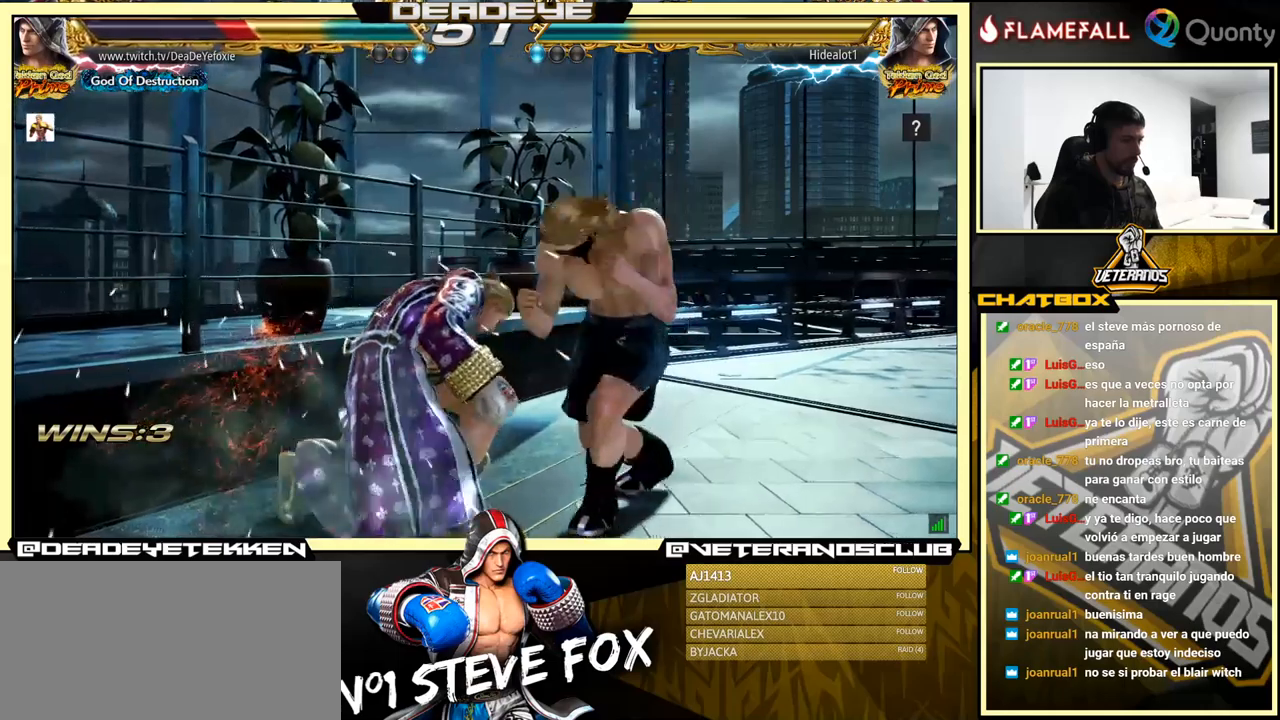
{"buttons": [], "left_stick": "left", "events": [[100, "left_stick", "left"], [184, "left_stick", "center"], [234, "left_stick", "left"], [350, "left_stick", "down"], [434, "left_stick", "left"]]}
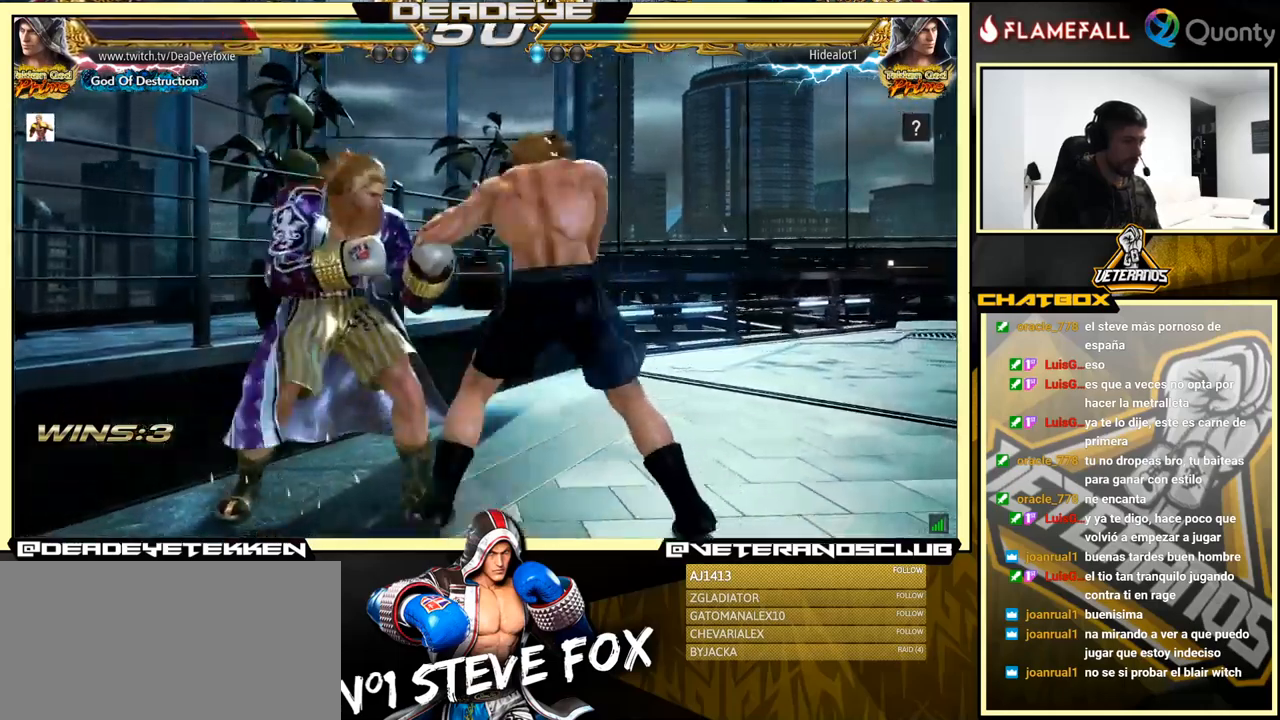
{"buttons": [], "left_stick": "center", "events": [[467, "left_stick", "center"]]}
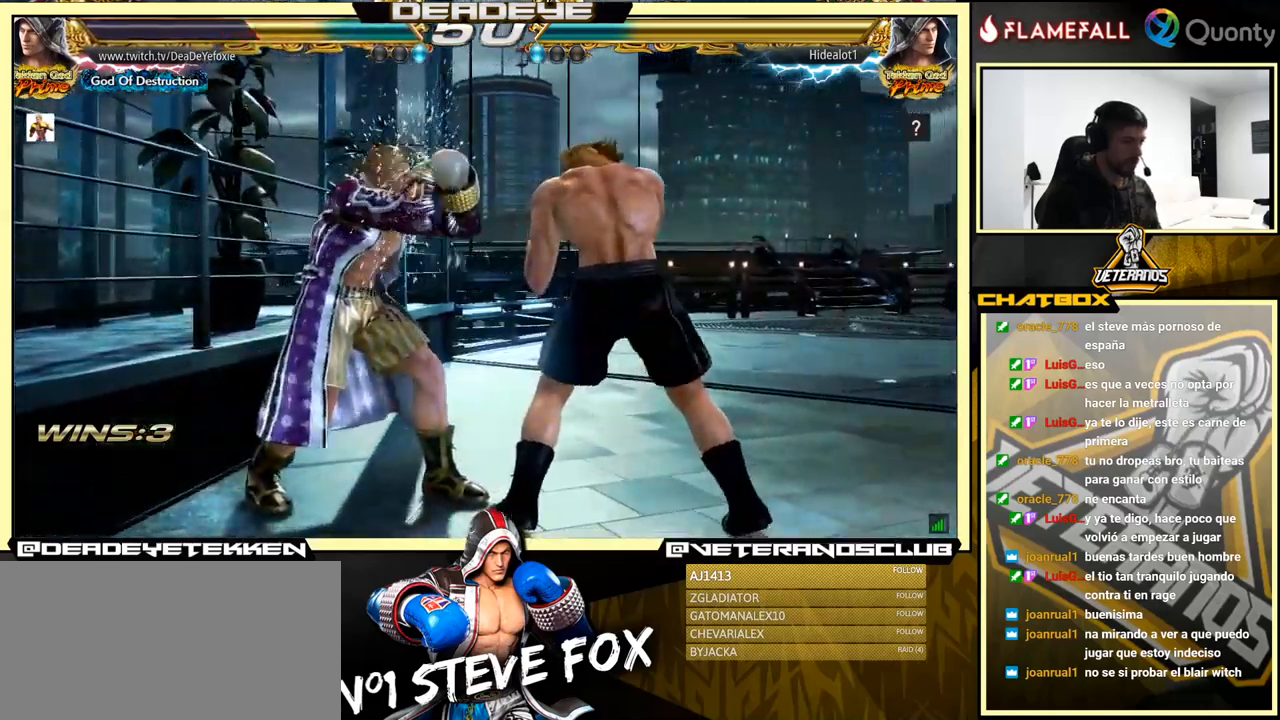
{"buttons": [], "left_stick": "center", "events": []}